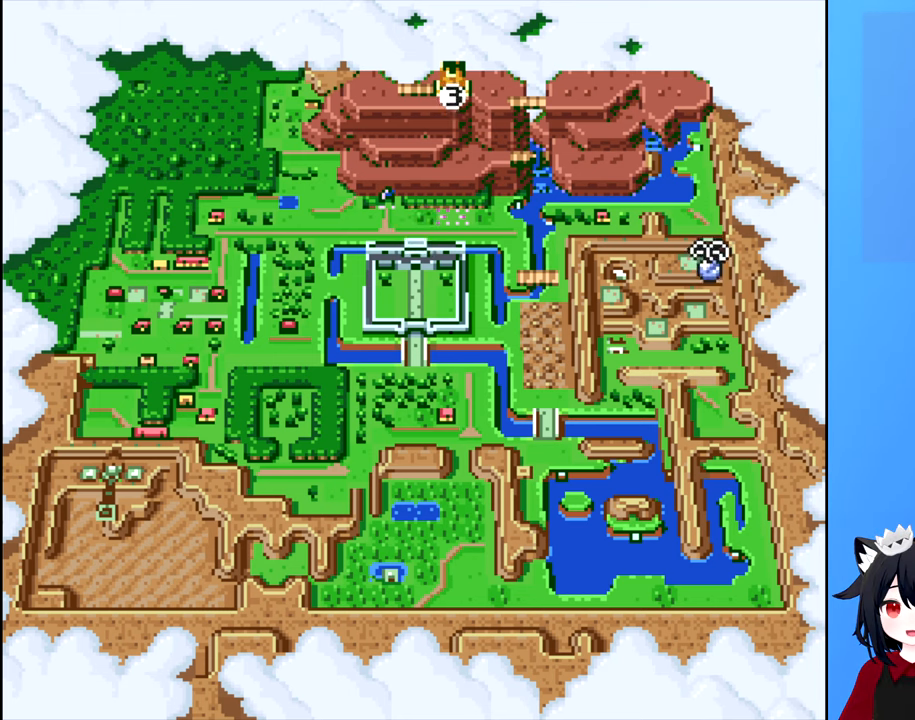
Gameplay with a controller (Nintendo layout); each line is a JSON object with the inputs held at the frame after it. "events" lists button and stick changes between this image and that frame as [ms after this image, input, new state], when the widget could be followed in between. Not read: L3 R3.
{"buttons": ["DPAD_RIGHT"], "events": [[67, "DPAD_RIGHT", "down"], [100, "Y", "up"]]}
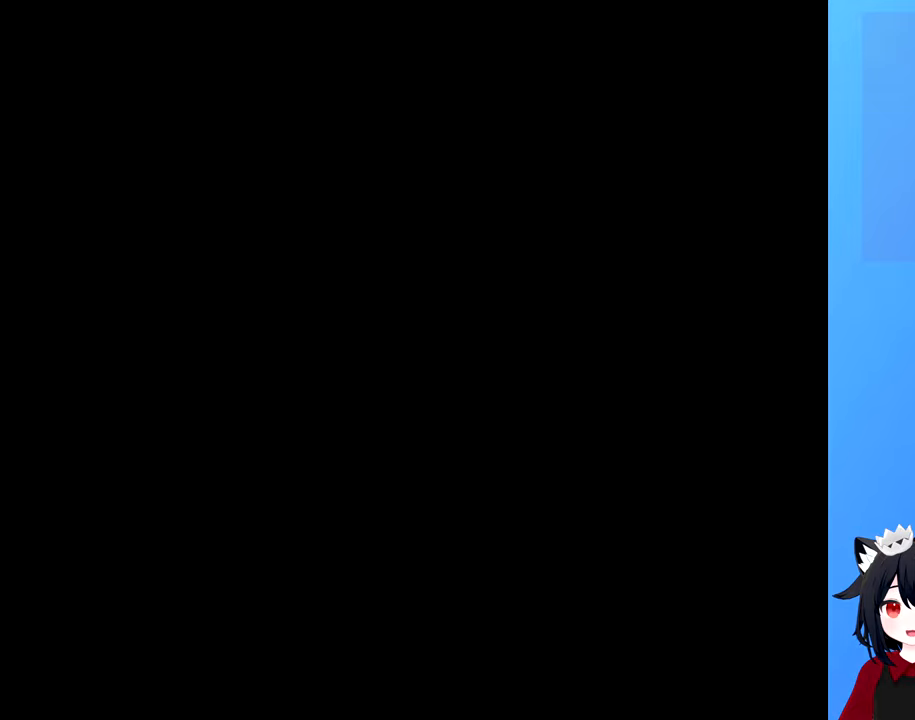
{"buttons": ["DPAD_RIGHT"], "events": []}
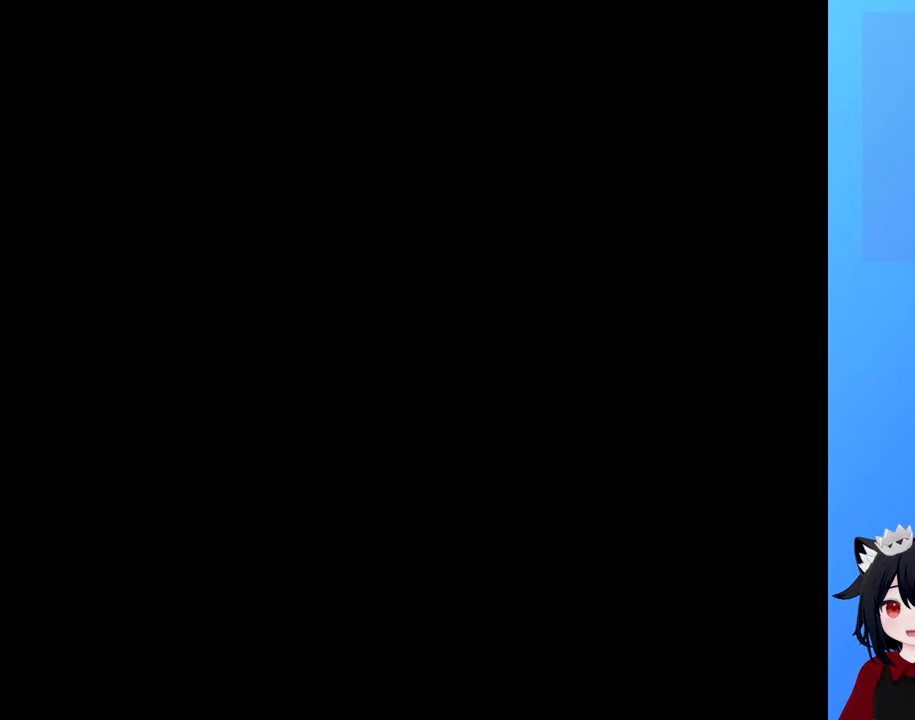
{"buttons": ["DPAD_RIGHT"], "events": []}
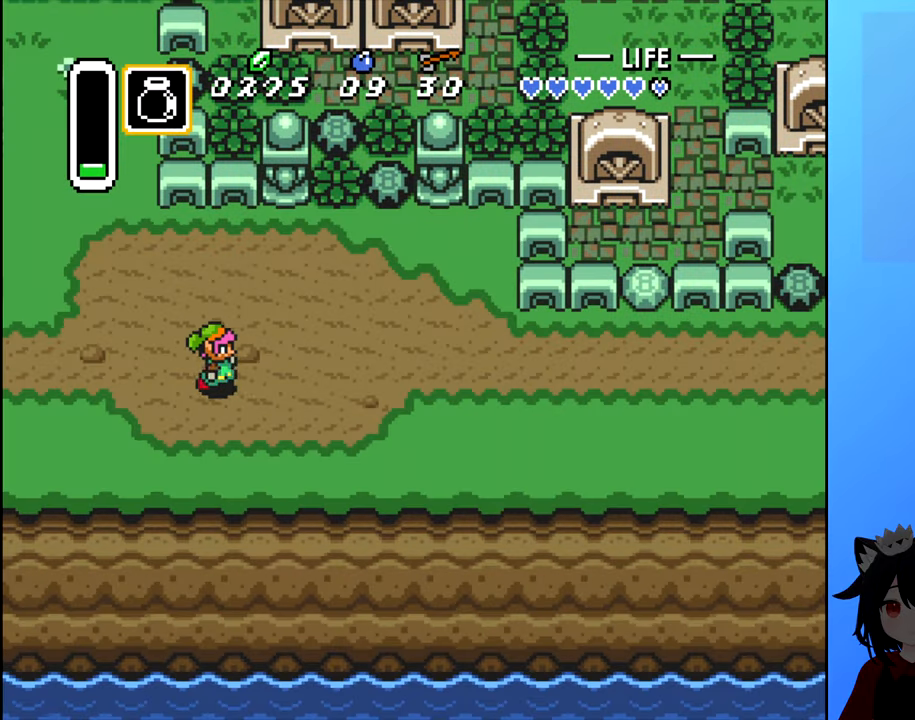
{"buttons": ["A", "DPAD_RIGHT"], "events": [[84, "A", "down"]]}
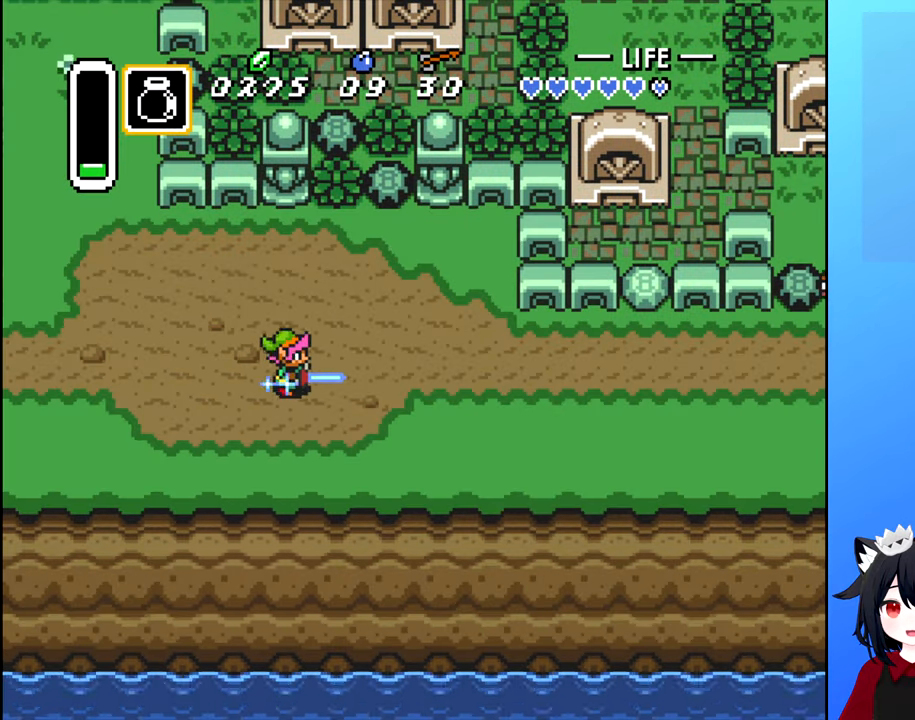
{"buttons": ["B", "DPAD_RIGHT"], "events": [[17, "A", "up"], [134, "B", "down"]]}
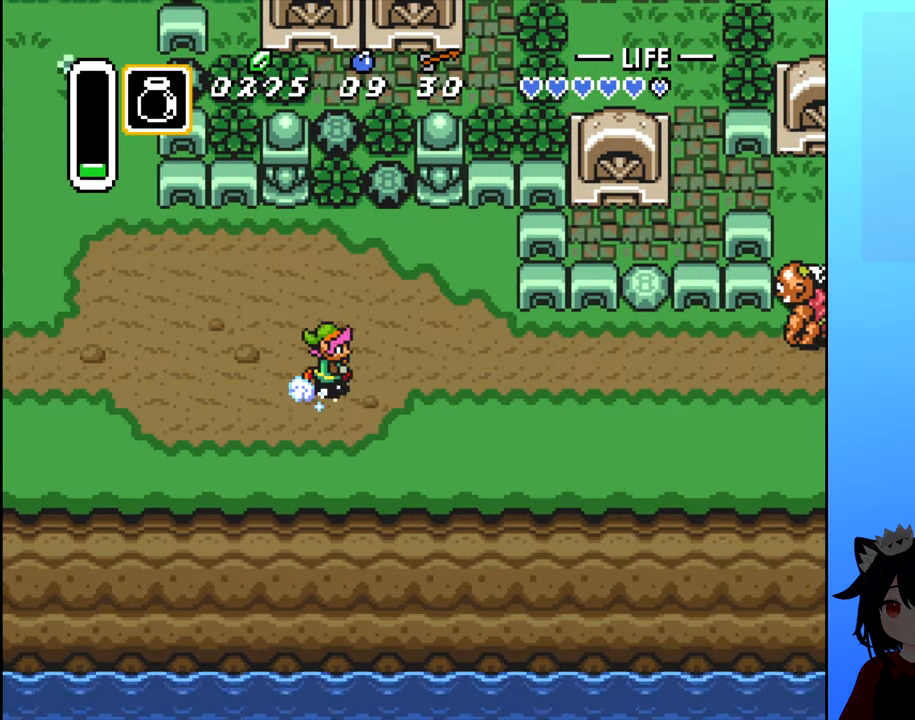
{"buttons": ["B", "DPAD_RIGHT"], "events": []}
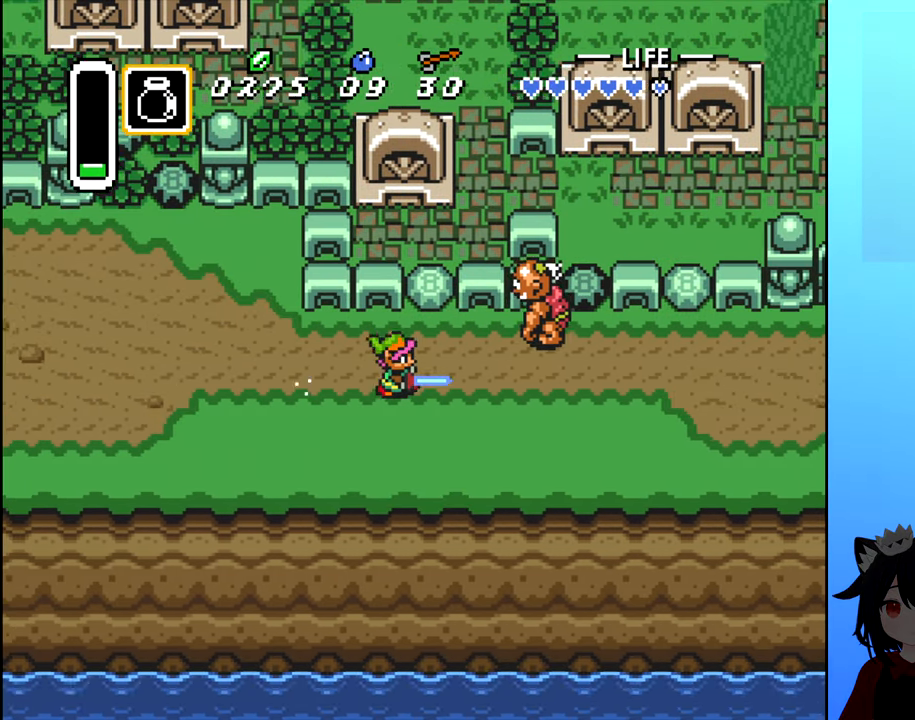
{"buttons": ["B", "DPAD_RIGHT"], "events": [[117, "DPAD_DOWN", "down"], [317, "DPAD_DOWN", "up"]]}
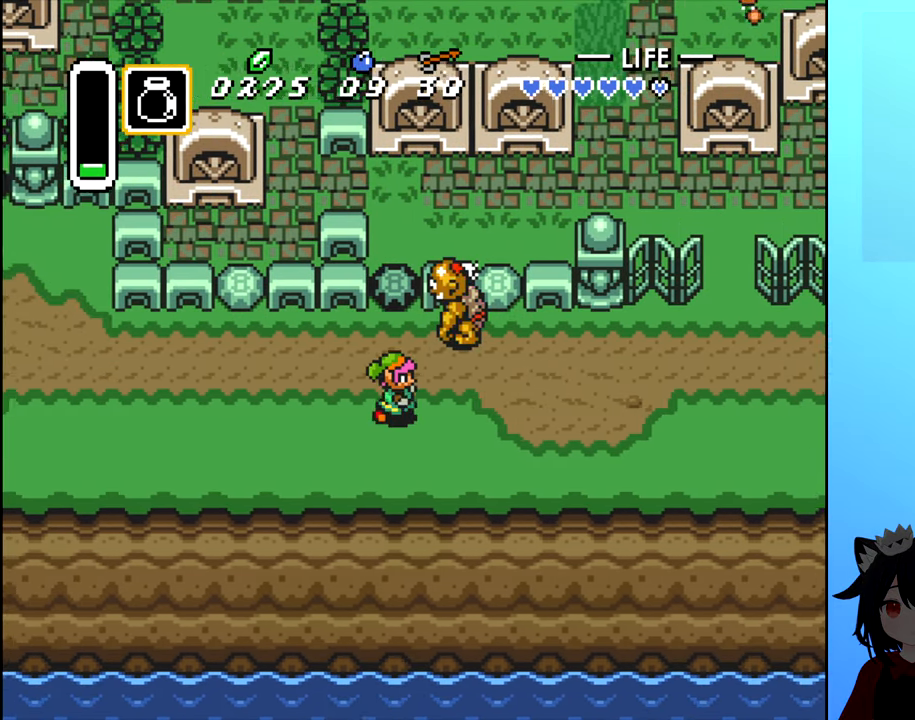
{"buttons": ["B", "DPAD_RIGHT"], "events": [[167, "B", "up"], [400, "B", "down"]]}
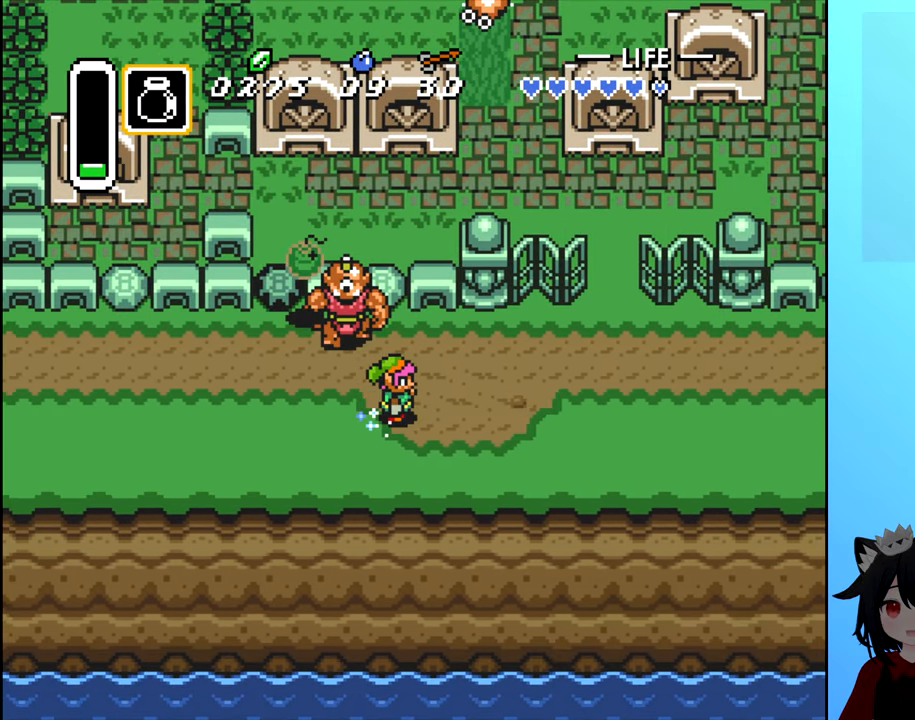
{"buttons": ["B", "DPAD_RIGHT"], "events": []}
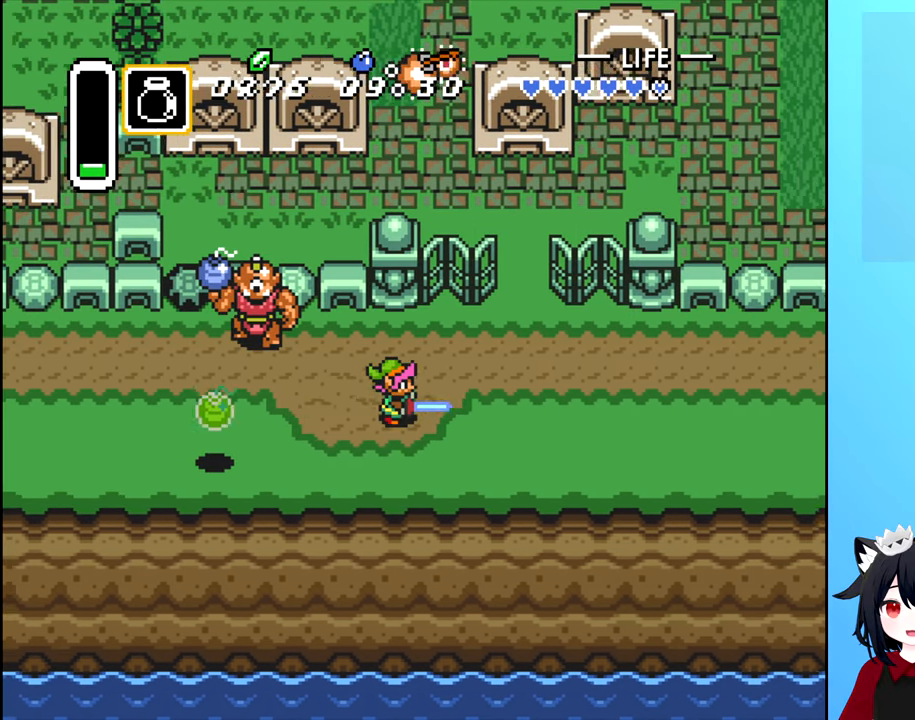
{"buttons": ["B", "DPAD_RIGHT"], "events": []}
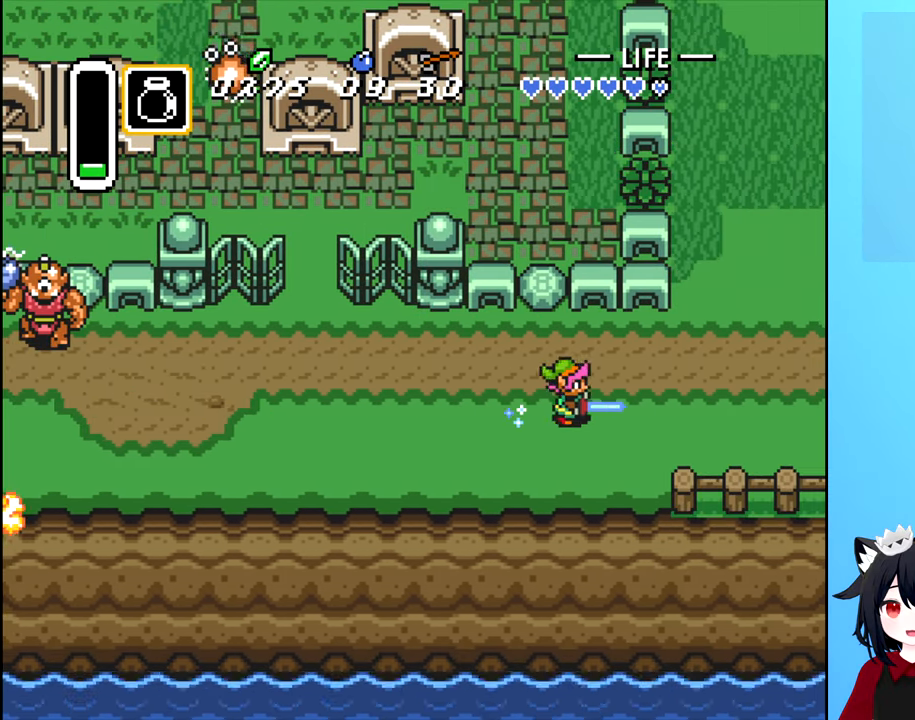
{"buttons": ["B", "DPAD_RIGHT"], "events": []}
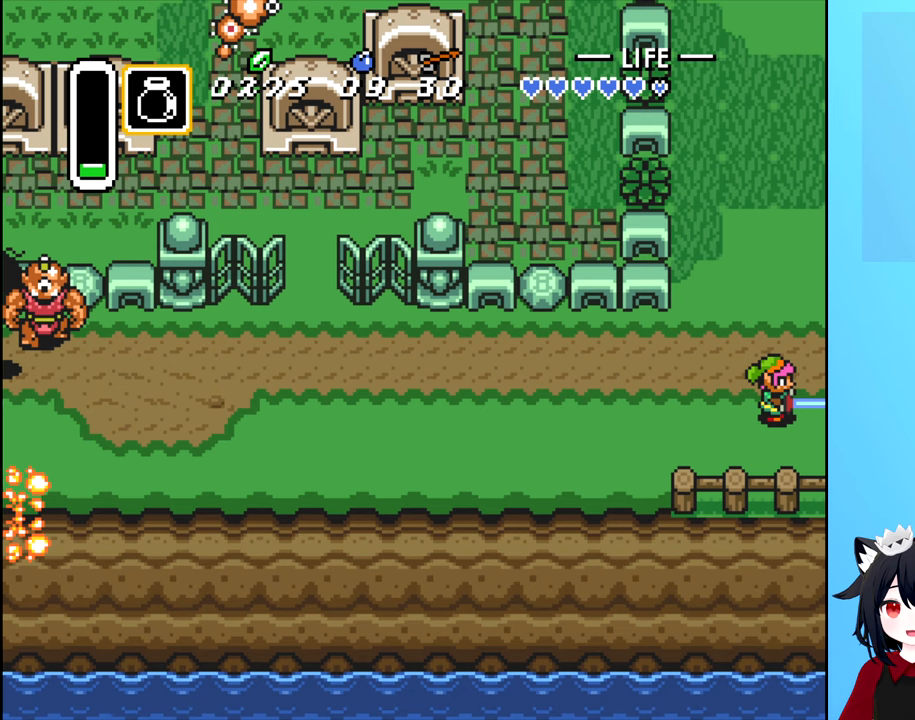
{"buttons": [], "events": [[16, "B", "up"], [33, "DPAD_RIGHT", "up"]]}
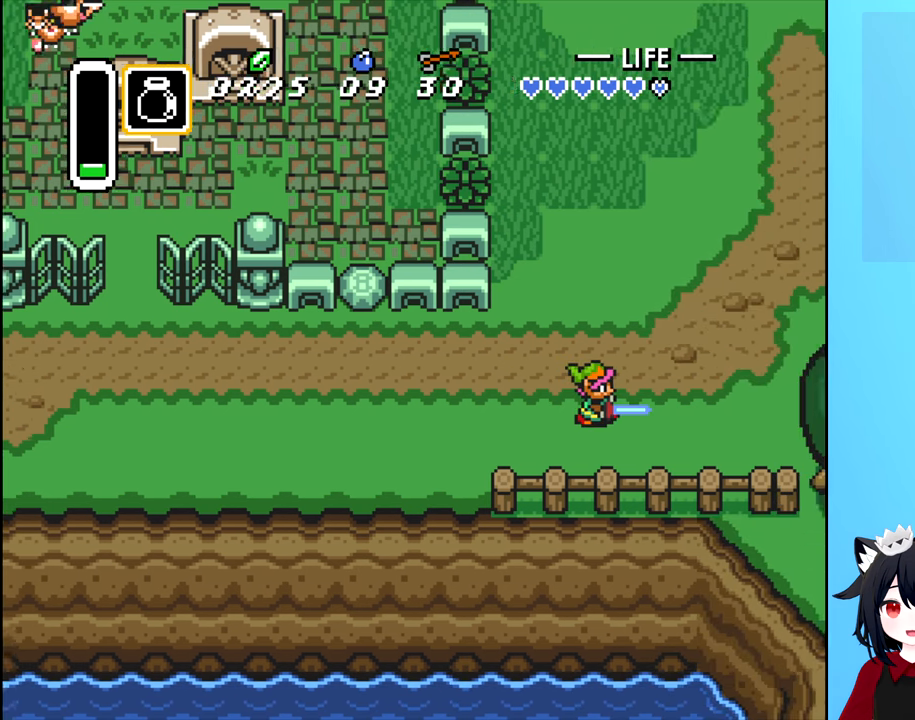
{"buttons": [], "events": []}
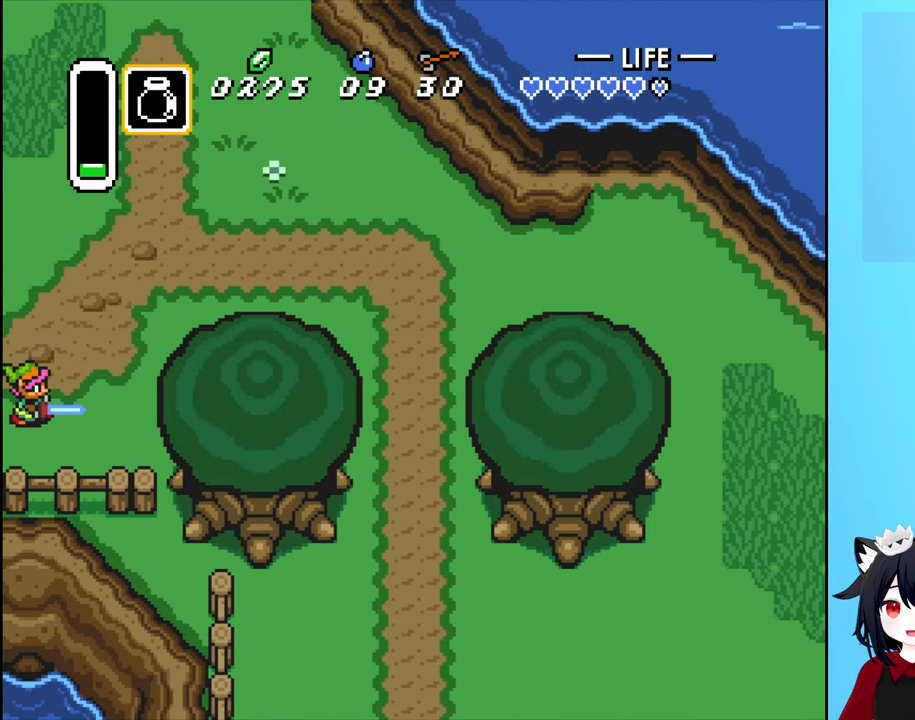
{"buttons": ["DPAD_UP"], "events": [[50, "DPAD_RIGHT", "down"], [200, "DPAD_UP", "down"], [266, "DPAD_RIGHT", "up"]]}
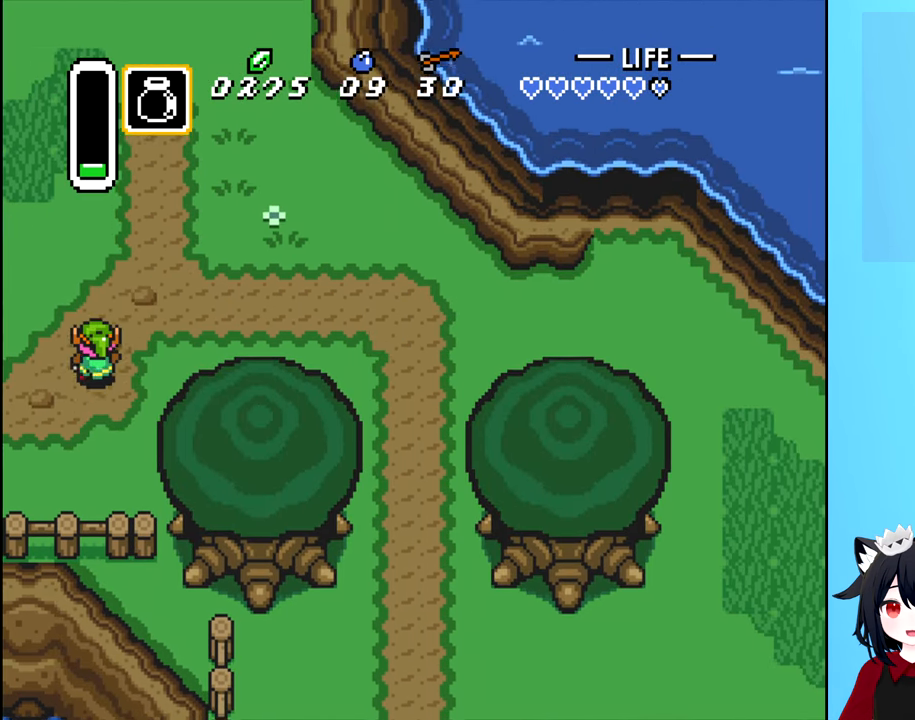
{"buttons": ["DPAD_RIGHT"], "events": [[100, "DPAD_RIGHT", "down"], [133, "DPAD_UP", "up"]]}
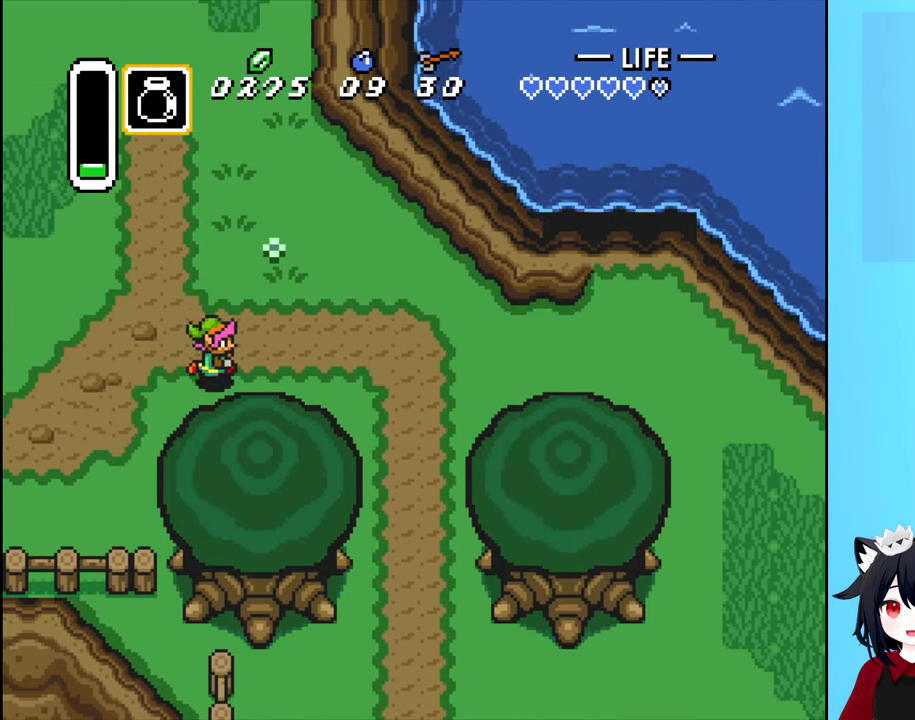
{"buttons": ["DPAD_RIGHT"], "events": []}
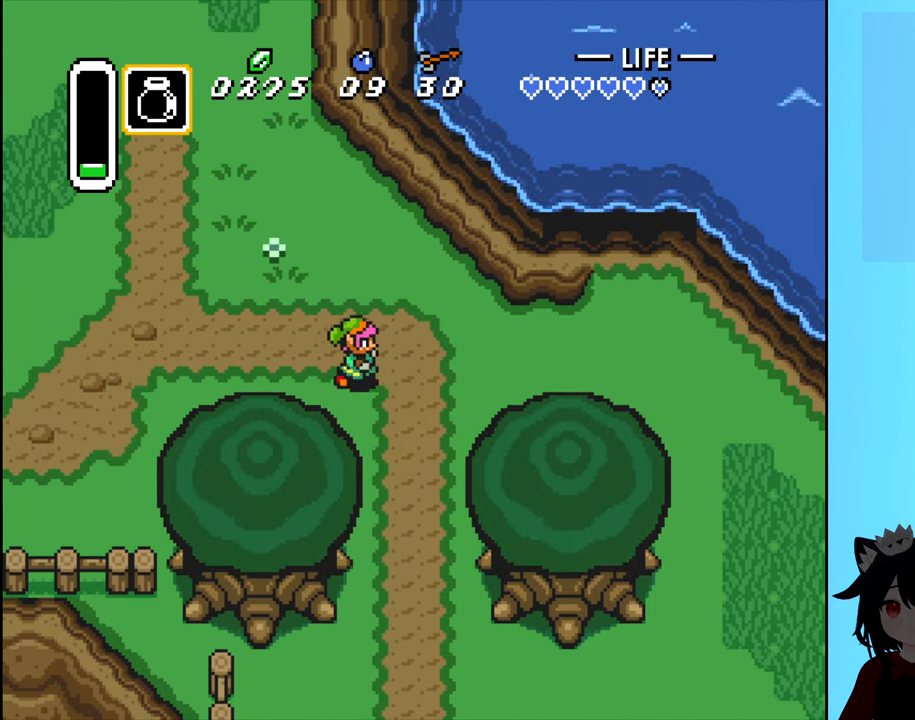
{"buttons": ["B", "DPAD_DOWN"], "events": [[150, "DPAD_DOWN", "down"], [166, "DPAD_RIGHT", "up"], [233, "B", "down"]]}
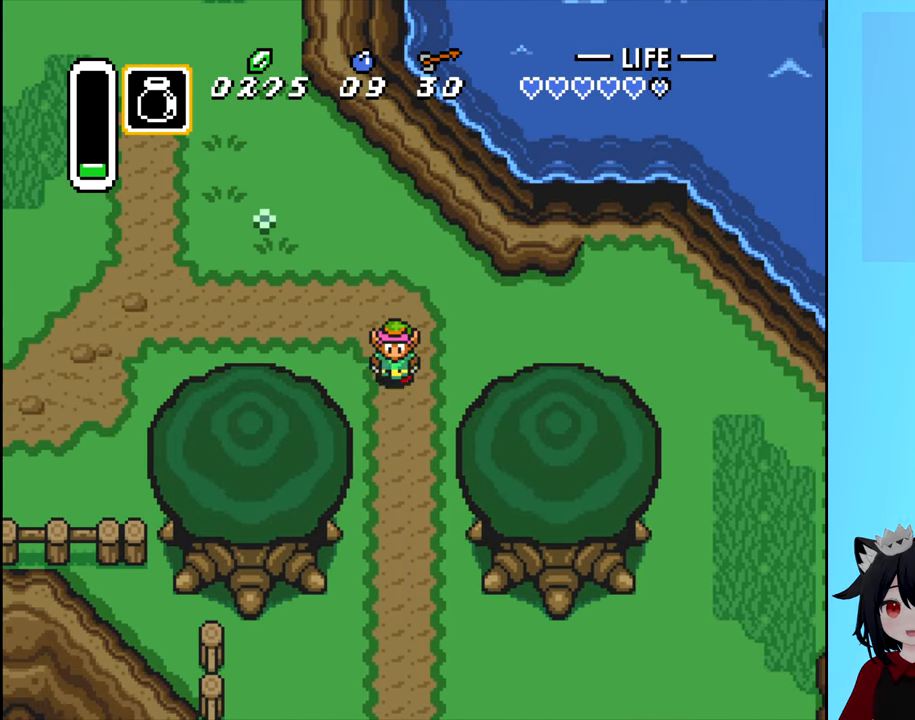
{"buttons": ["B", "DPAD_DOWN"], "events": []}
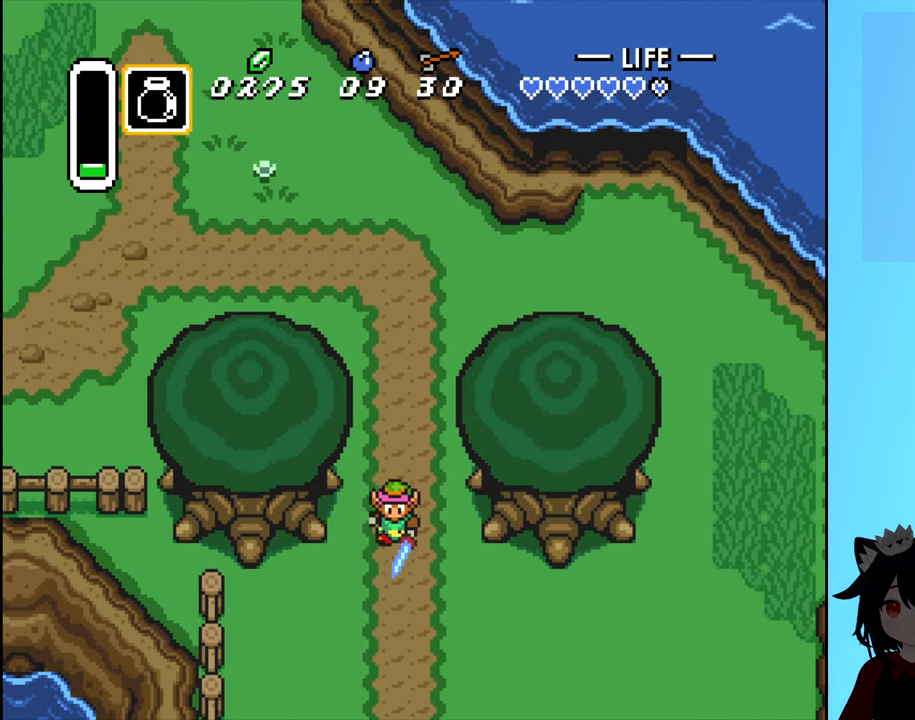
{"buttons": [], "events": [[450, "DPAD_DOWN", "up"], [483, "B", "up"]]}
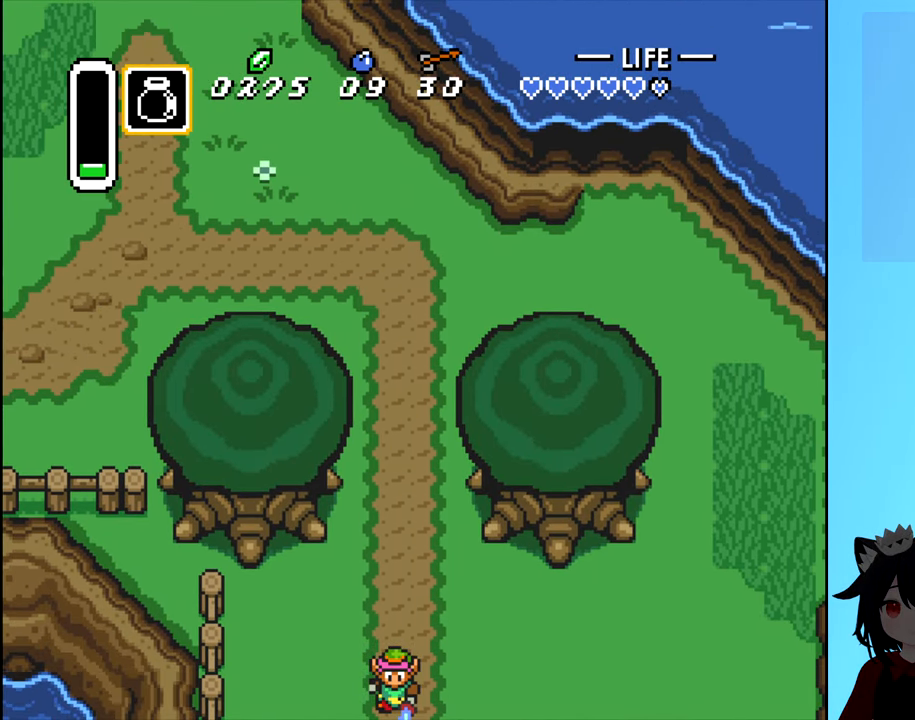
{"buttons": [], "events": []}
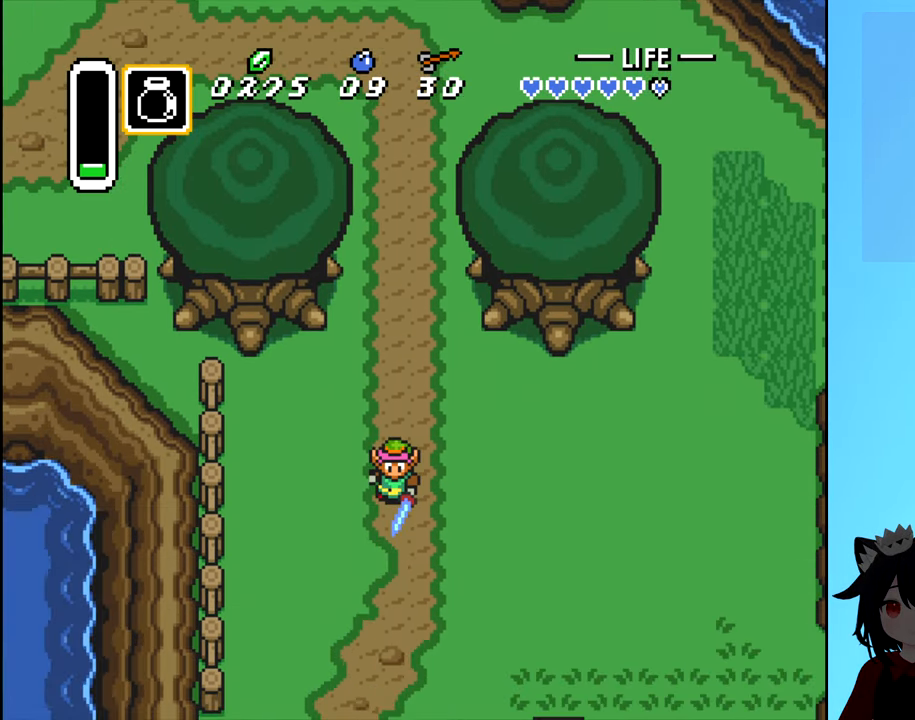
{"buttons": ["B", "DPAD_DOWN"], "events": [[450, "DPAD_DOWN", "down"], [500, "B", "down"]]}
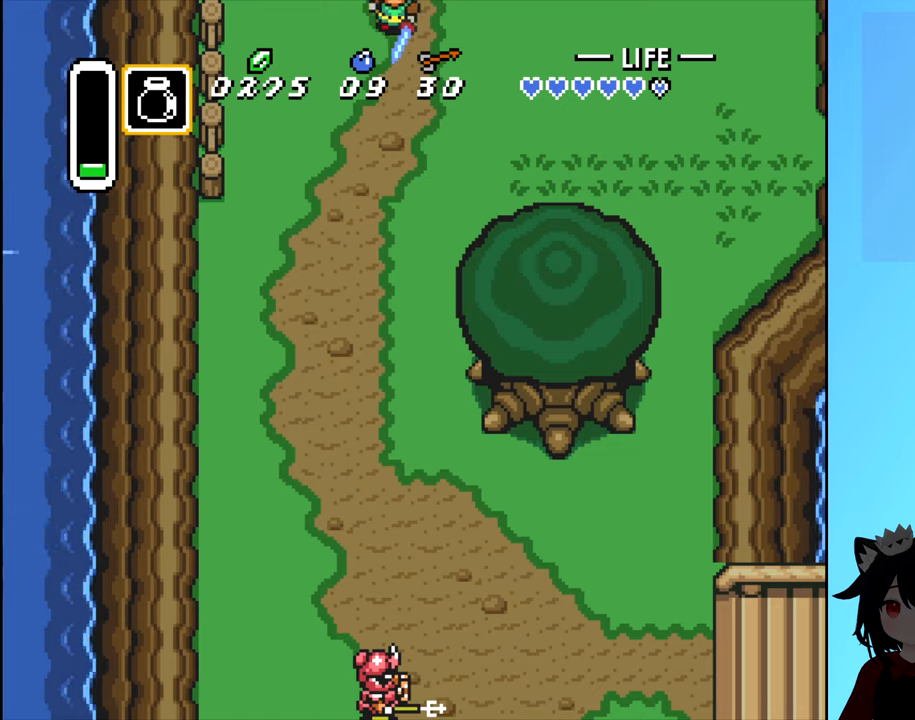
{"buttons": ["B", "DPAD_DOWN"], "events": []}
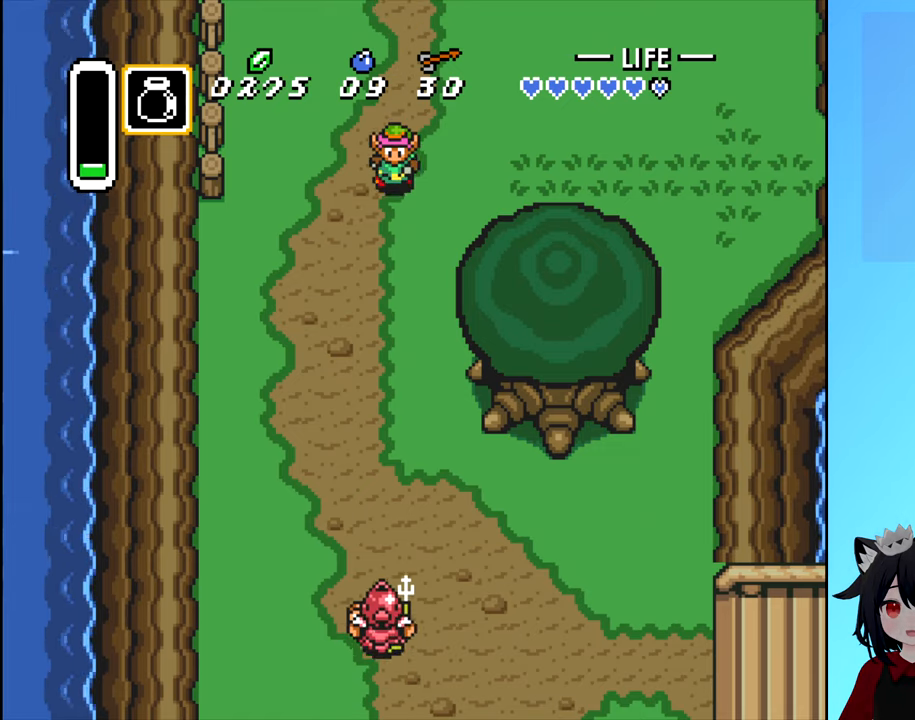
{"buttons": ["DPAD_DOWN"], "events": [[150, "DPAD_RIGHT", "down"], [183, "DPAD_DOWN", "up"], [283, "B", "up"], [467, "DPAD_DOWN", "down"], [483, "DPAD_RIGHT", "up"]]}
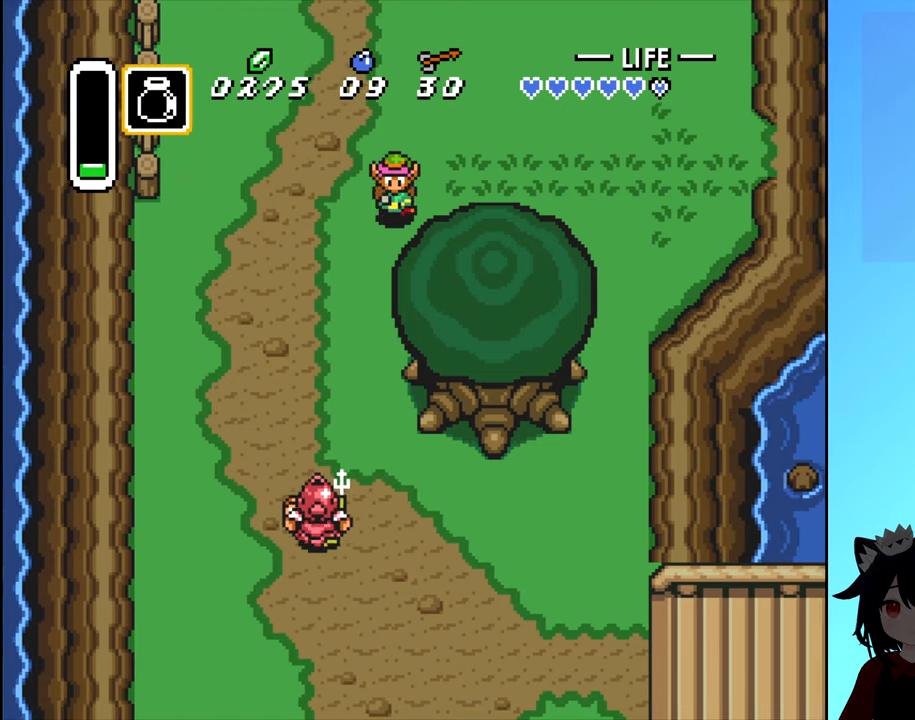
{"buttons": ["DPAD_LEFT"], "events": [[133, "DPAD_LEFT", "down"], [183, "DPAD_DOWN", "up"]]}
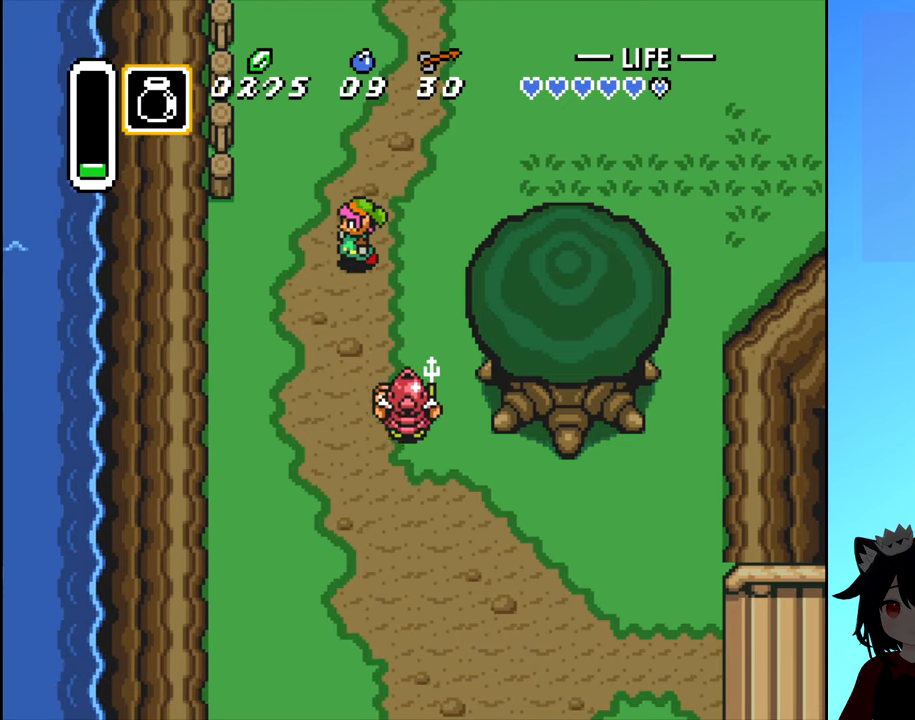
{"buttons": ["B", "DPAD_DOWN"], "events": [[183, "DPAD_DOWN", "down"], [200, "B", "down"], [200, "DPAD_LEFT", "up"]]}
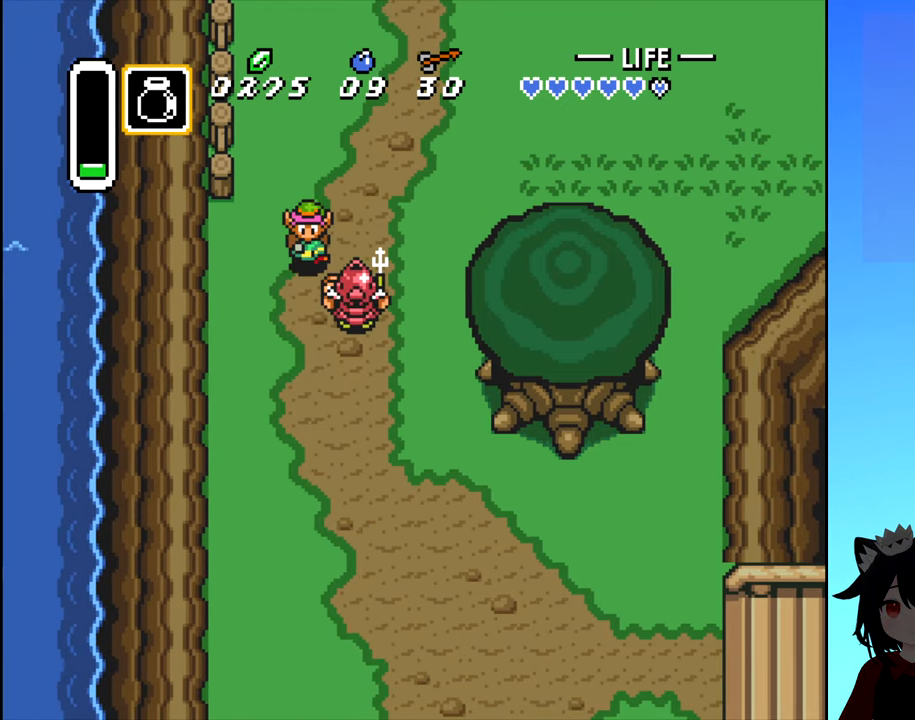
{"buttons": ["B", "DPAD_DOWN"], "events": []}